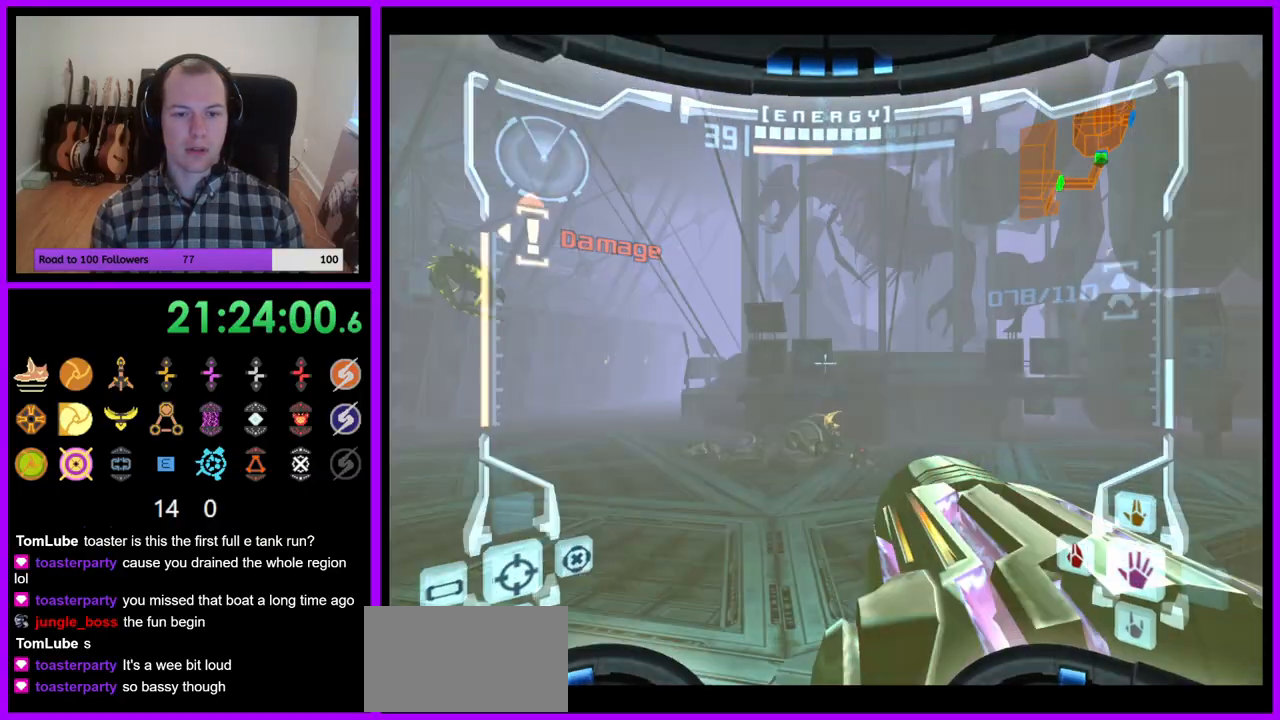
Gameplay with a controller (Nintendo layout); each line is a JSON object with the inputs held at the frame after it (dt_ms = milliseconds from this image to that frame). "events" lists button and stick changes between this image and that frame as [ms after this image, input, new state], when the widget could be followed in between. Not read: A L3 R3.
{"dt_ms": 500, "buttons": [], "left_stick": "up-left", "right_stick": "center", "events": [[50, "Z", "up"], [83, "L1", "up"], [117, "left_stick", "up-left"]]}
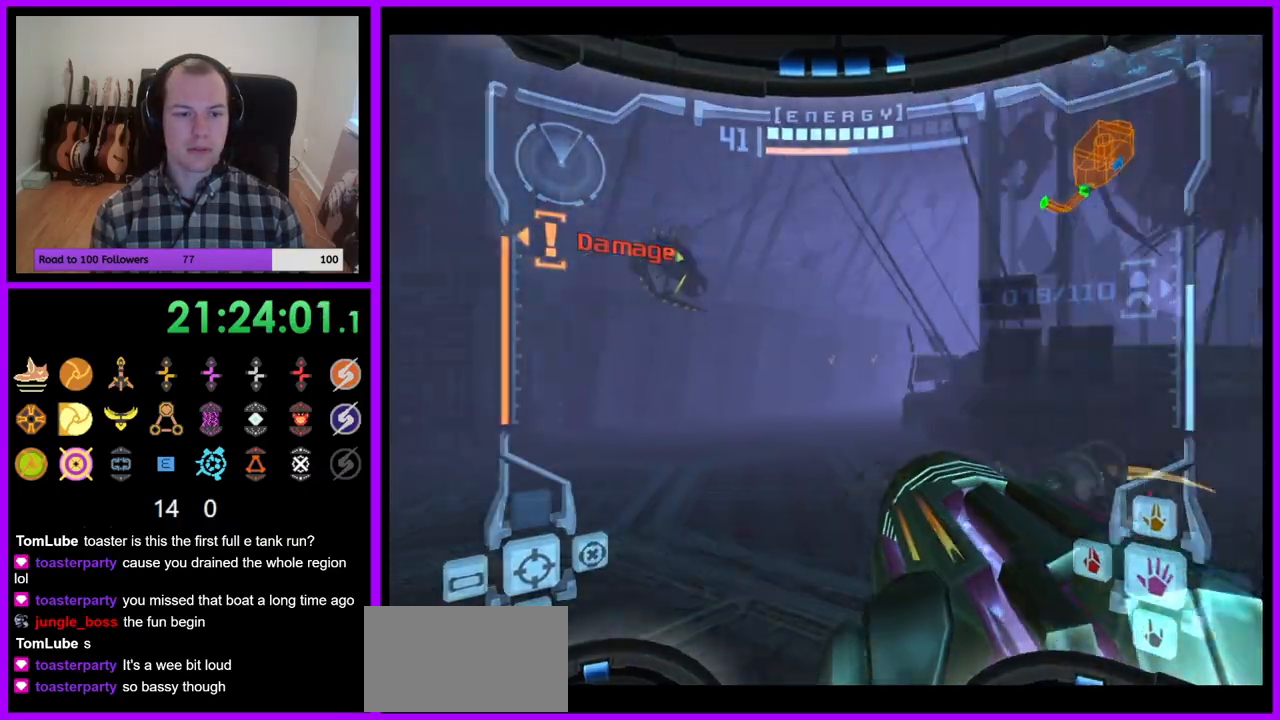
{"dt_ms": 500, "buttons": [], "left_stick": "up", "right_stick": "center", "events": [[100, "left_stick", "up"]]}
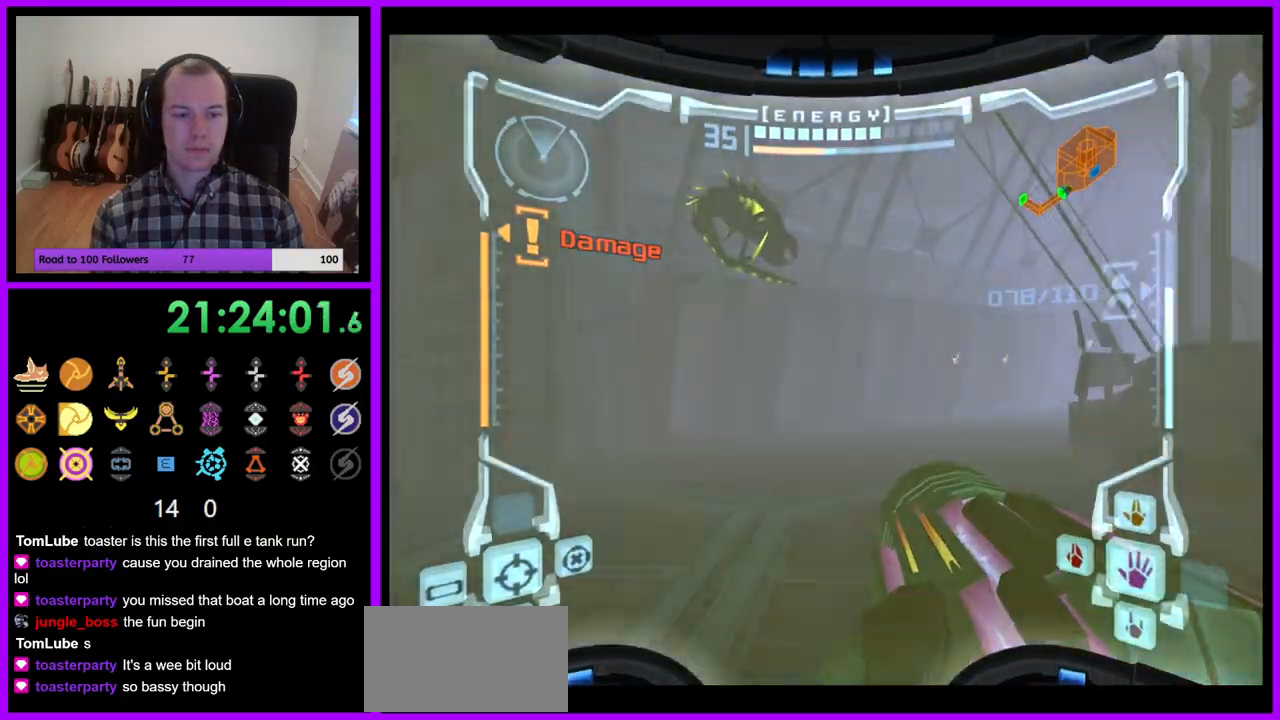
{"dt_ms": 500, "buttons": [], "left_stick": "up", "right_stick": "center", "events": []}
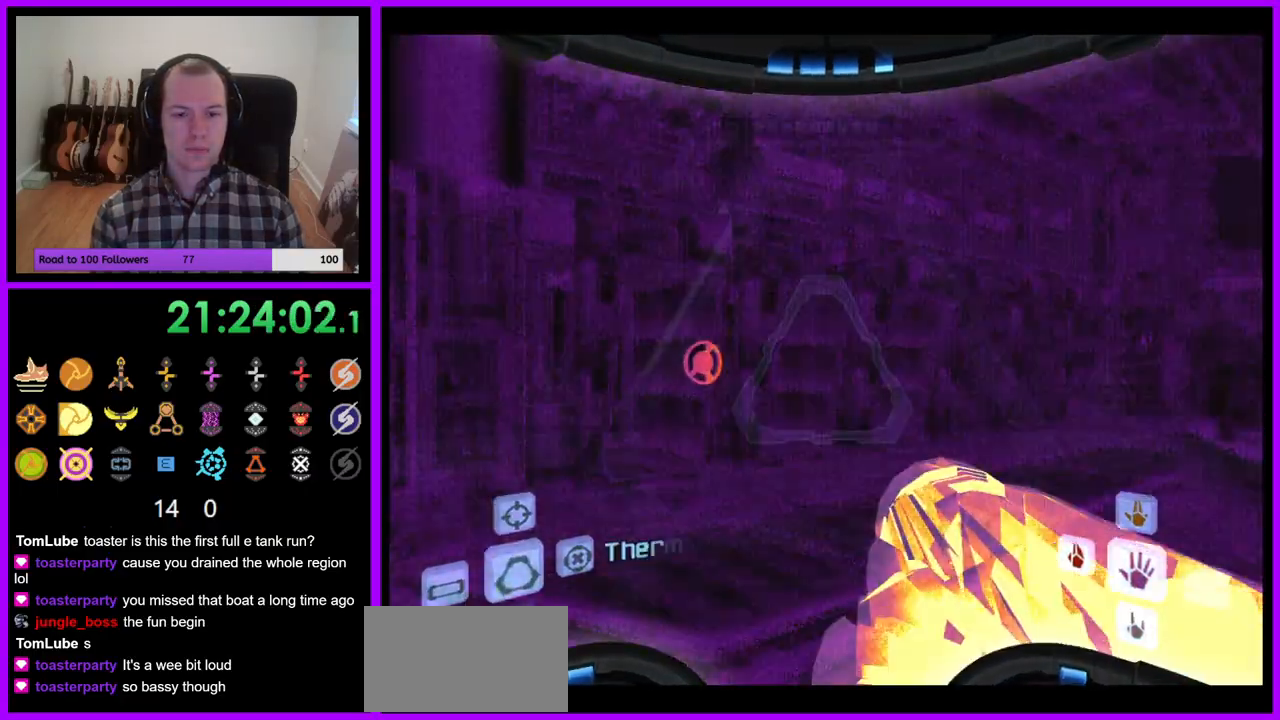
{"dt_ms": 500, "buttons": ["L1"], "left_stick": "up-right", "right_stick": "center", "events": [[67, "left_stick", "up-left"], [300, "L1", "down"], [367, "left_stick", "up-right"]]}
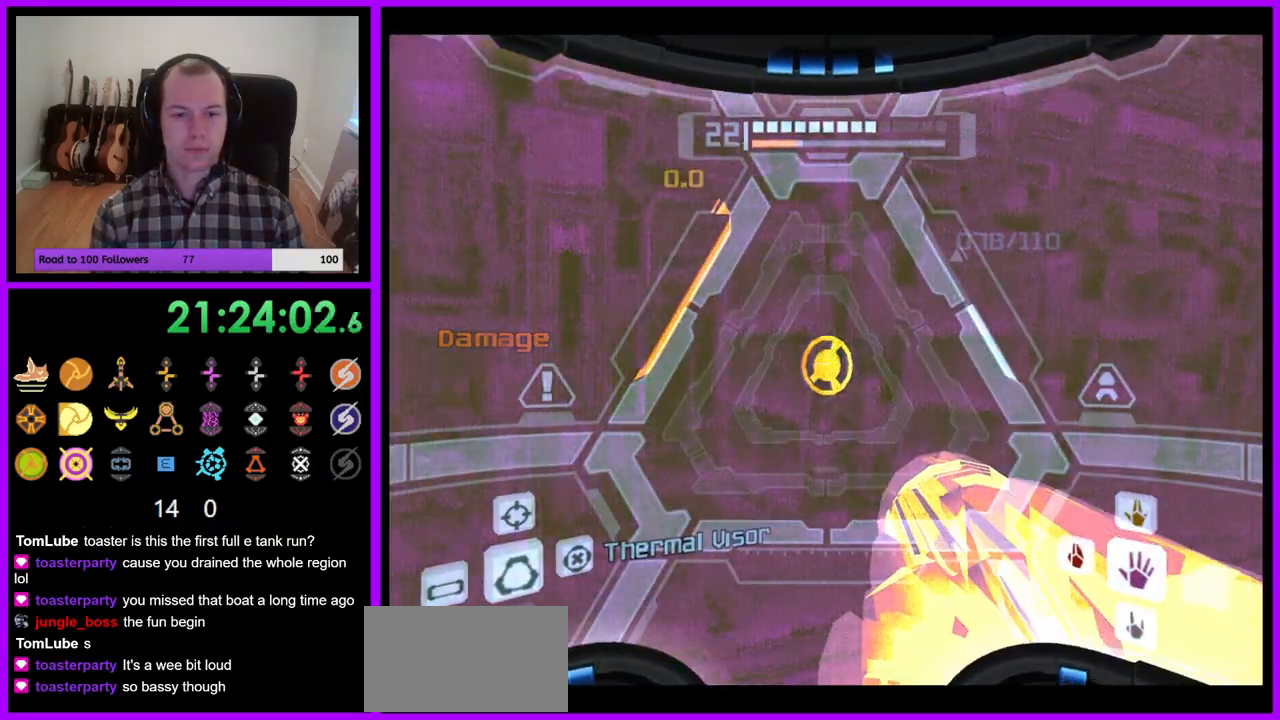
{"dt_ms": 500, "buttons": ["L1"], "left_stick": "up-right", "right_stick": "center", "events": []}
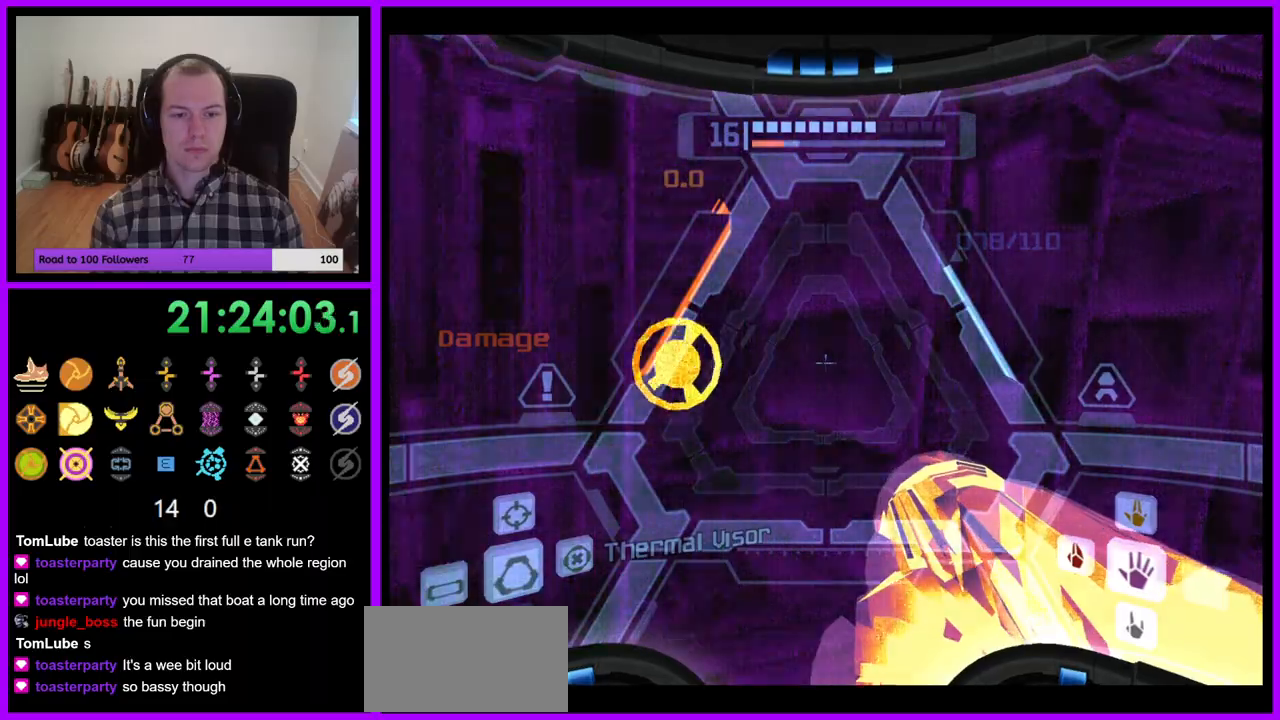
{"dt_ms": 500, "buttons": ["Z"], "left_stick": "left", "right_stick": "center", "events": [[150, "left_stick", "center"], [267, "left_stick", "left"], [317, "L1", "up"], [483, "Z", "down"]]}
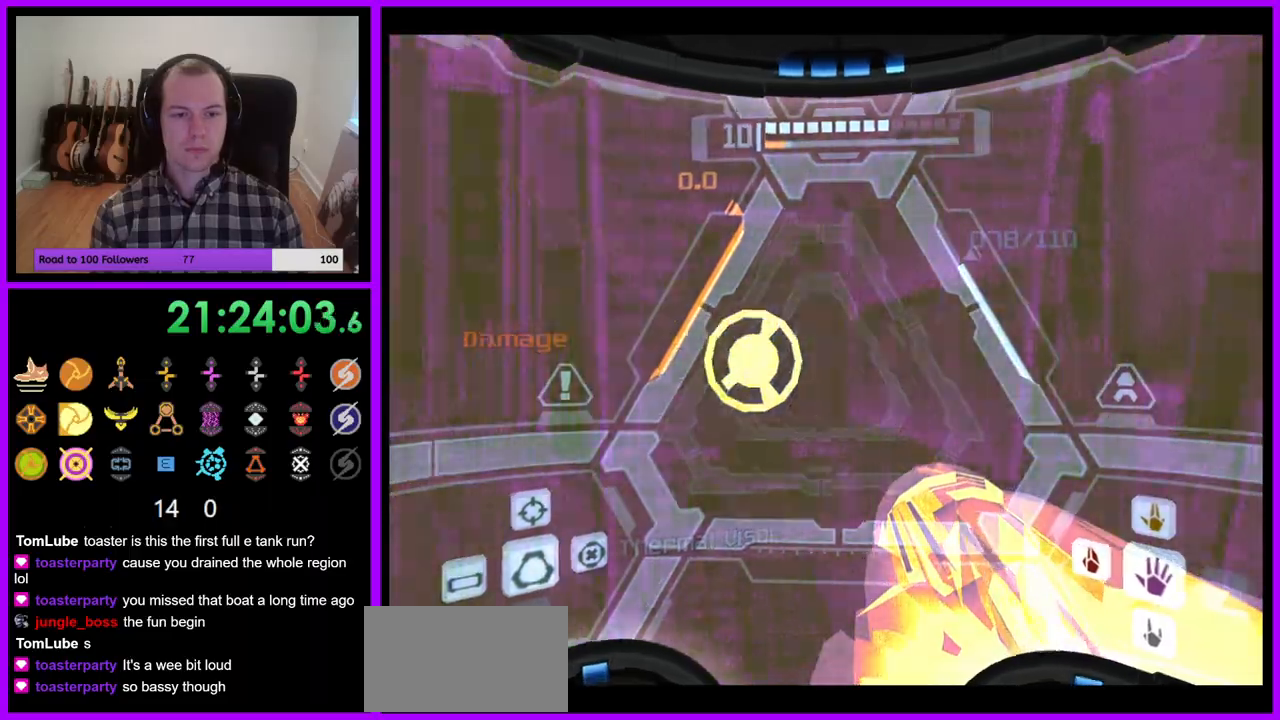
{"dt_ms": 500, "buttons": ["L1"], "left_stick": "center", "right_stick": "center", "events": [[83, "L1", "down"], [83, "left_stick", "center"], [117, "Z", "up"], [167, "left_stick", "down"], [300, "left_stick", "center"]]}
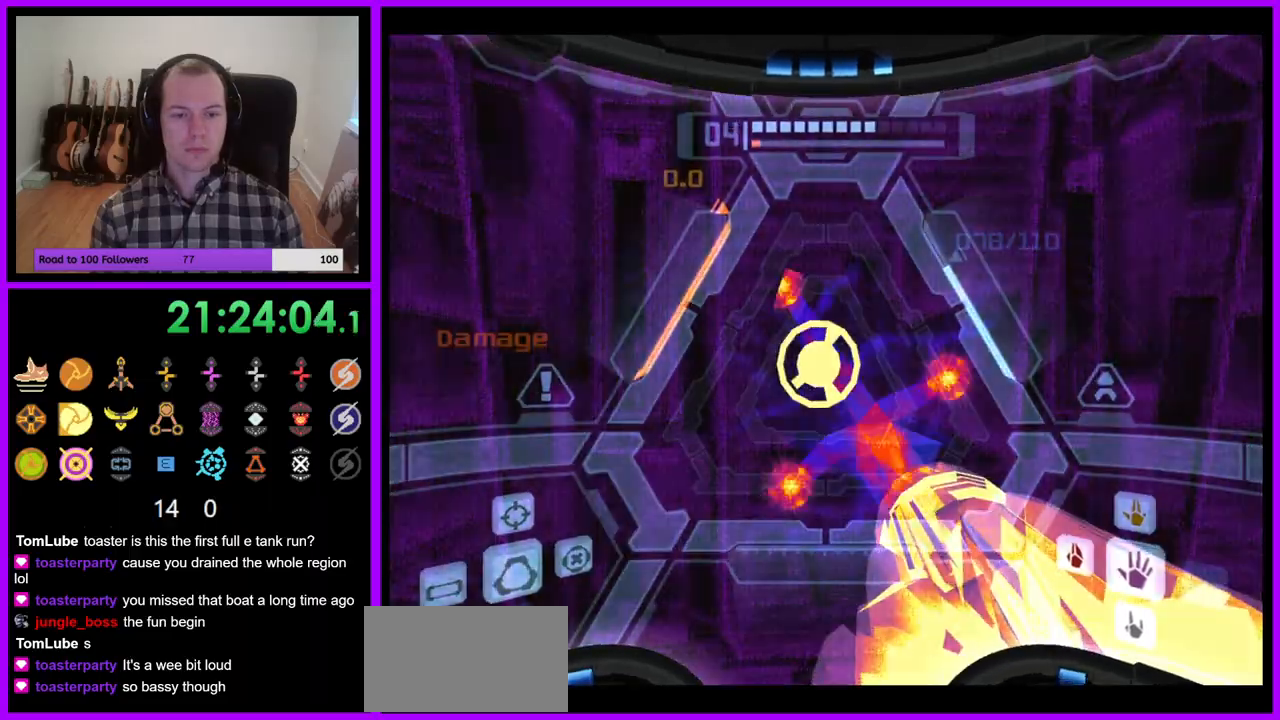
{"dt_ms": 500, "buttons": [], "left_stick": "down-right", "right_stick": "center", "events": [[250, "L1", "up"], [300, "left_stick", "down-right"]]}
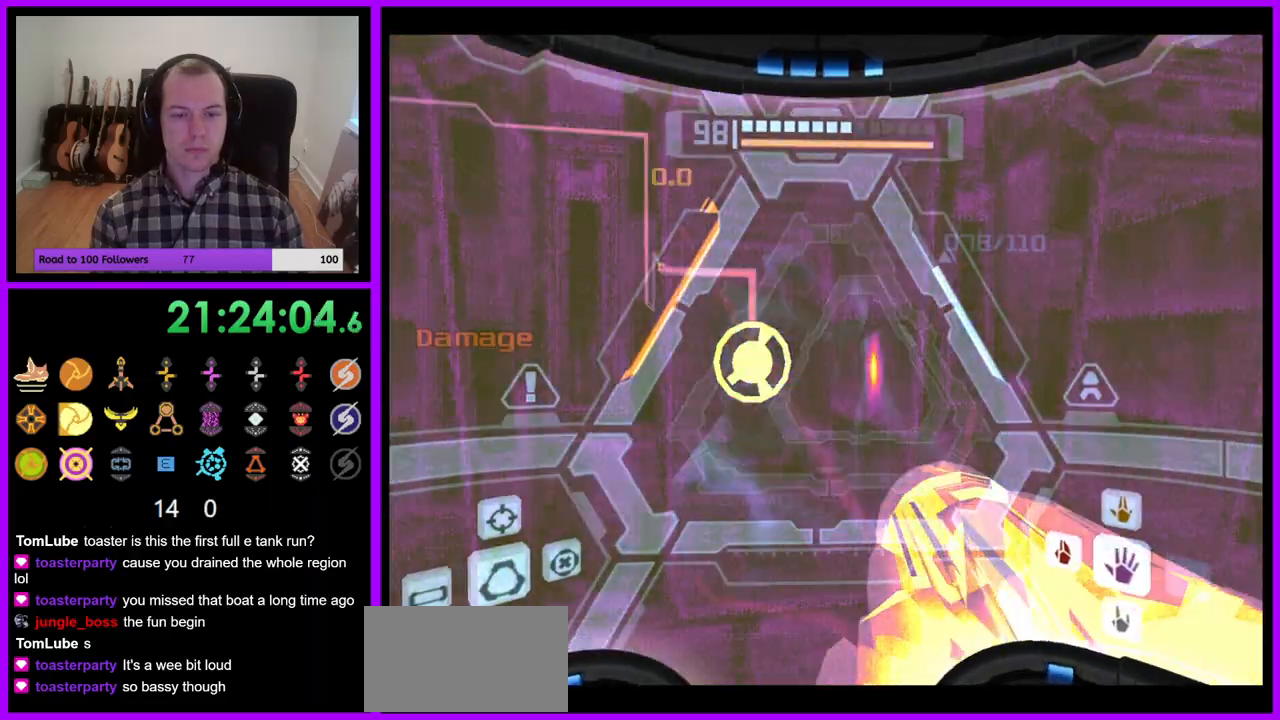
{"dt_ms": 500, "buttons": ["L1"], "left_stick": "up-right", "right_stick": "center", "events": [[50, "right_stick", "up"], [83, "left_stick", "right"], [150, "Z", "down"], [217, "left_stick", "up-right"], [233, "right_stick", "center"], [267, "Z", "up"], [433, "L1", "down"]]}
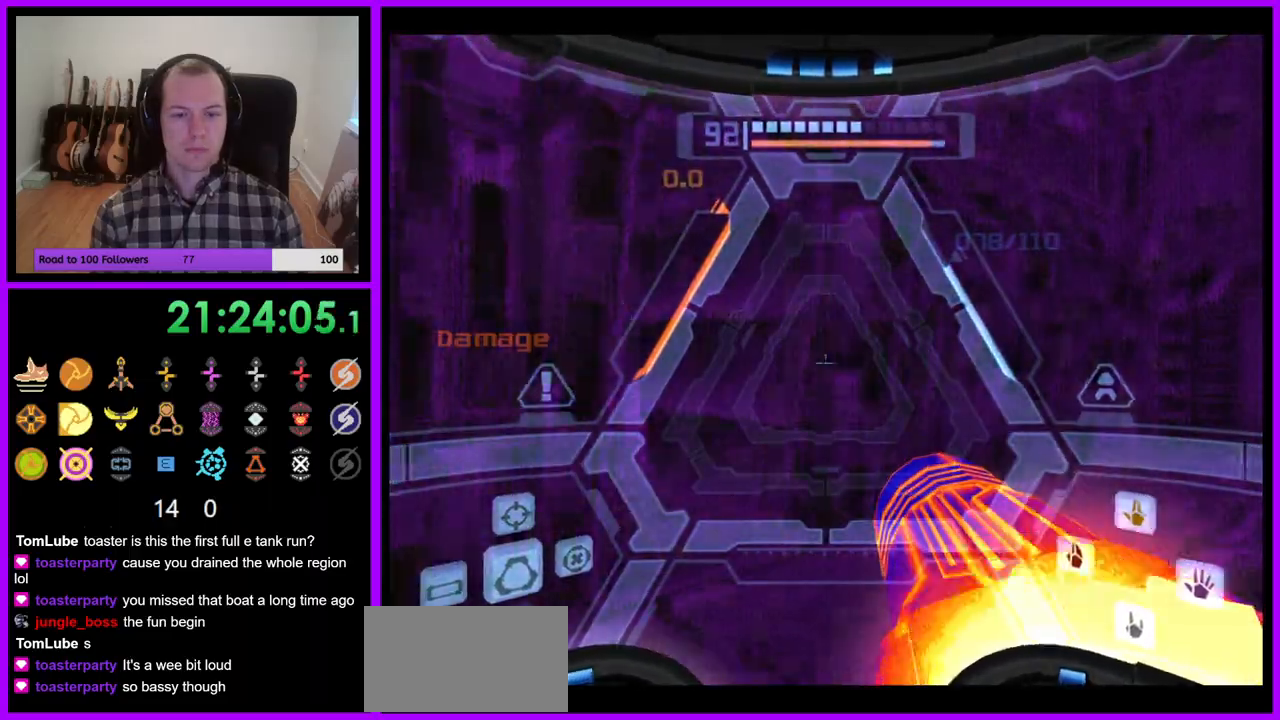
{"dt_ms": 500, "buttons": ["L1"], "left_stick": "up-right", "right_stick": "center", "events": []}
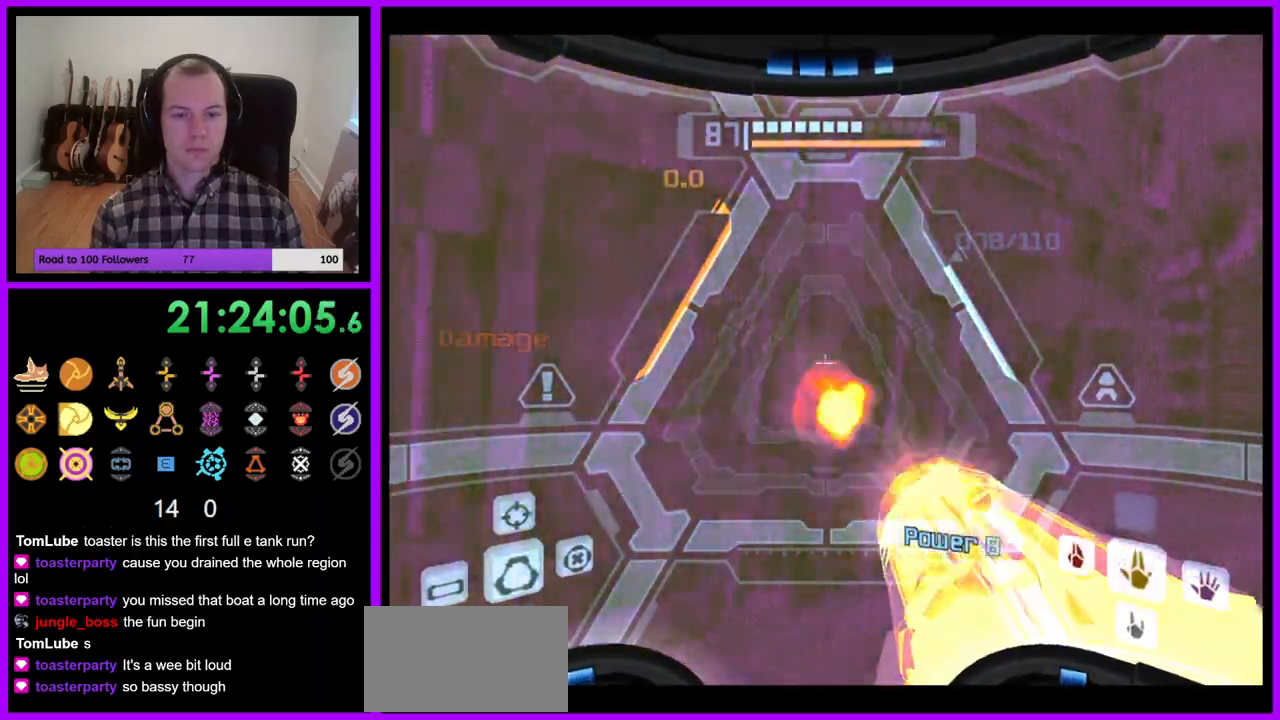
{"dt_ms": 500, "buttons": ["L1"], "left_stick": "right", "right_stick": "center", "events": [[50, "L1", "up"], [67, "left_stick", "center"], [133, "Z", "down"], [133, "left_stick", "left"], [200, "Z", "up"], [267, "Z", "down"], [350, "Z", "up"], [400, "left_stick", "down"], [467, "L1", "down"], [500, "left_stick", "right"]]}
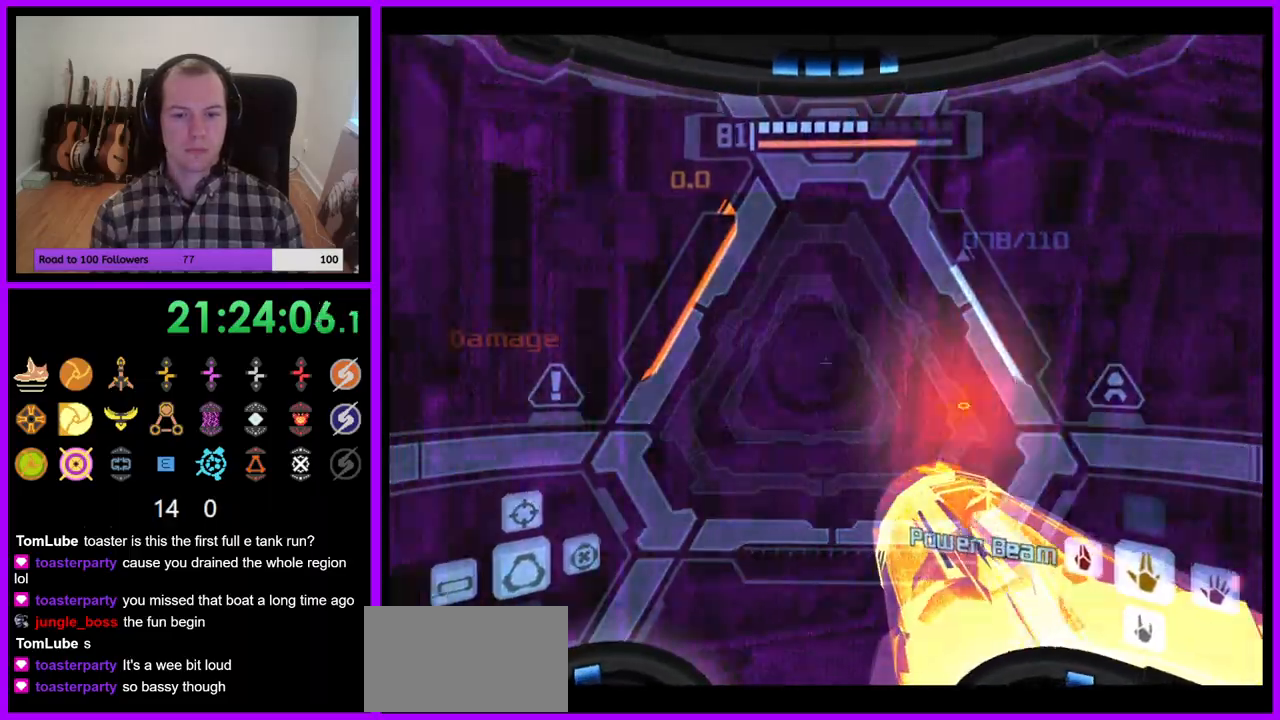
{"dt_ms": 500, "buttons": ["L1"], "left_stick": "right", "right_stick": "center", "events": [[117, "left_stick", "up-right"], [367, "left_stick", "center"], [483, "left_stick", "right"]]}
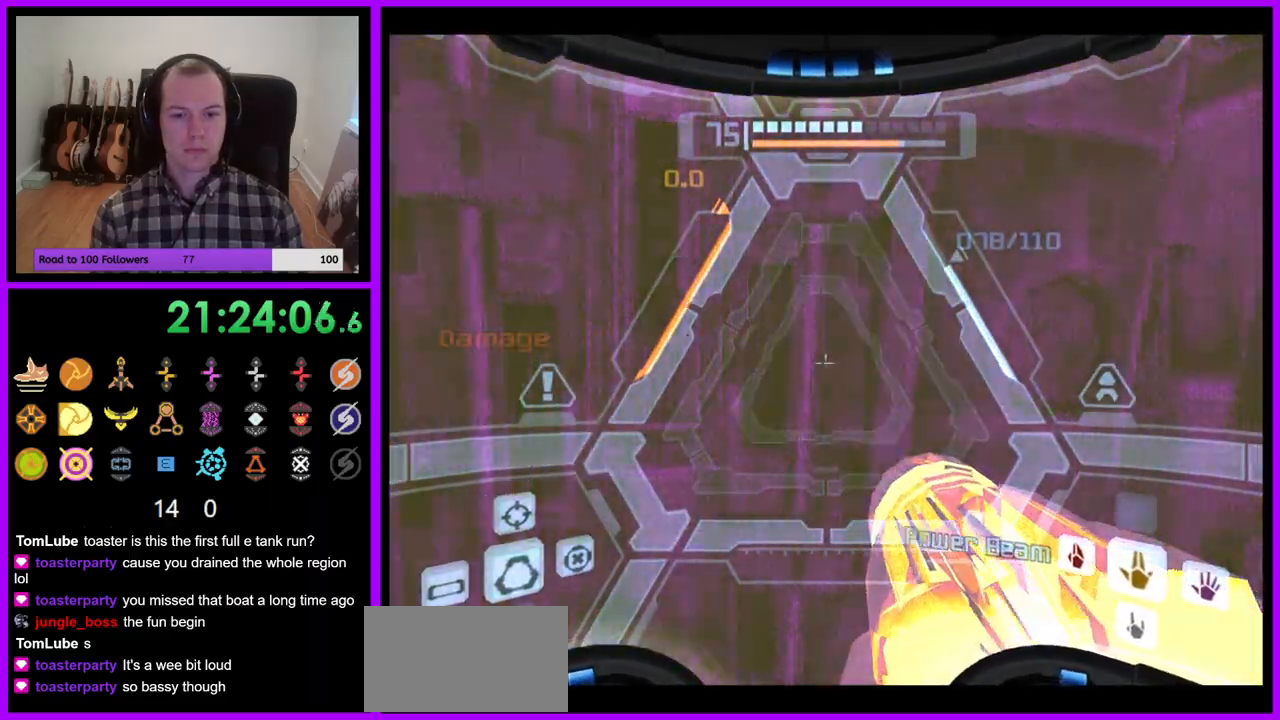
{"dt_ms": 500, "buttons": ["L1"], "left_stick": "center", "right_stick": "center", "events": [[100, "left_stick", "center"], [133, "Y", "down"], [250, "Y", "up"], [283, "left_stick", "down"], [383, "Y", "down"], [400, "left_stick", "center"], [483, "Y", "up"]]}
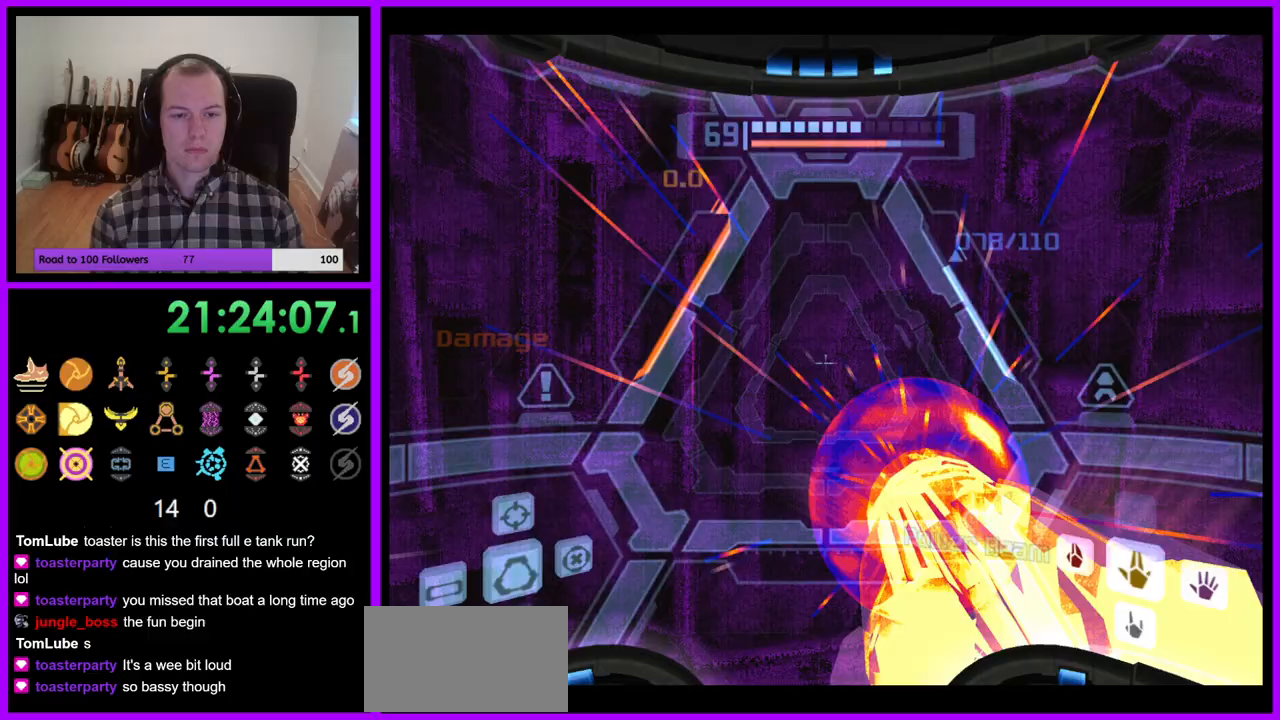
{"dt_ms": 500, "buttons": ["Y", "L1"], "left_stick": "center", "right_stick": "center", "events": [[67, "Y", "down"], [150, "Y", "up"], [267, "Y", "down"], [350, "Y", "up"], [450, "Y", "down"]]}
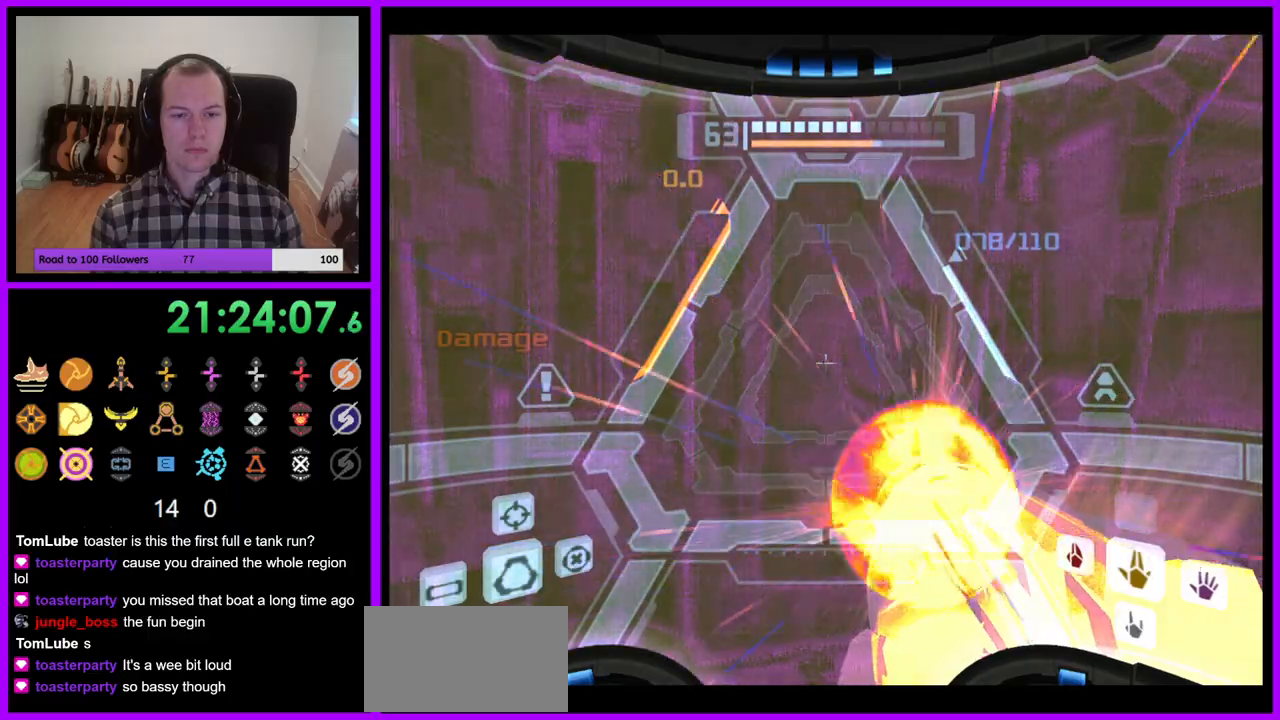
{"dt_ms": 500, "buttons": ["L1"], "left_stick": "up", "right_stick": "center", "events": [[33, "Y", "up"], [467, "left_stick", "up"]]}
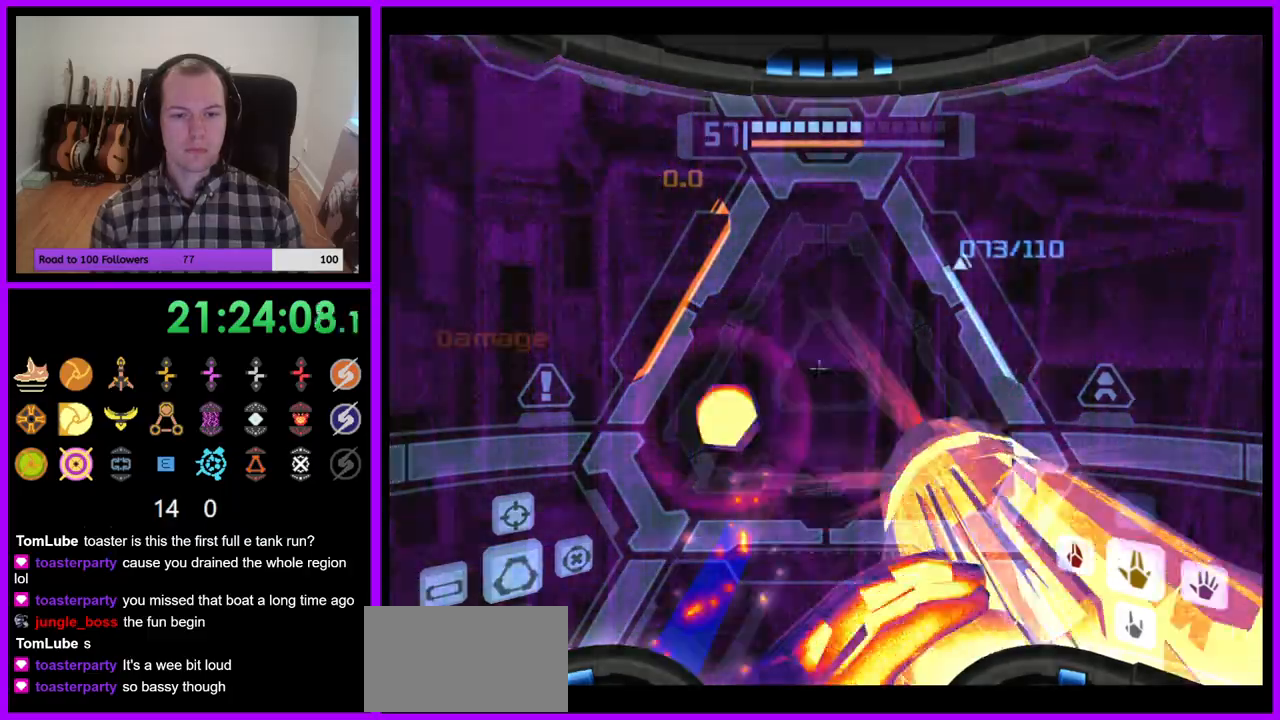
{"dt_ms": 500, "buttons": ["L1"], "left_stick": "up-left", "right_stick": "center"}
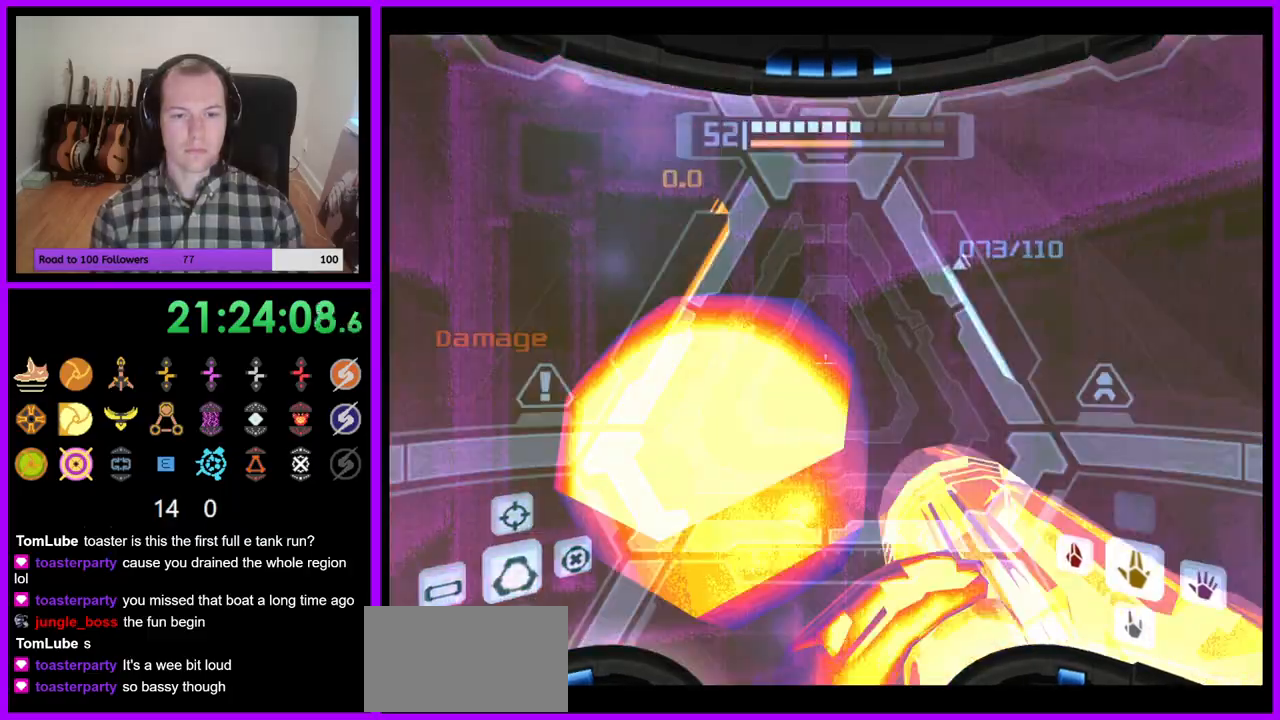
{"dt_ms": 500, "buttons": ["L1"], "left_stick": "down-right", "right_stick": "center", "events": [[67, "Z", "down"], [283, "Z", "up"], [283, "left_stick", "down-right"]]}
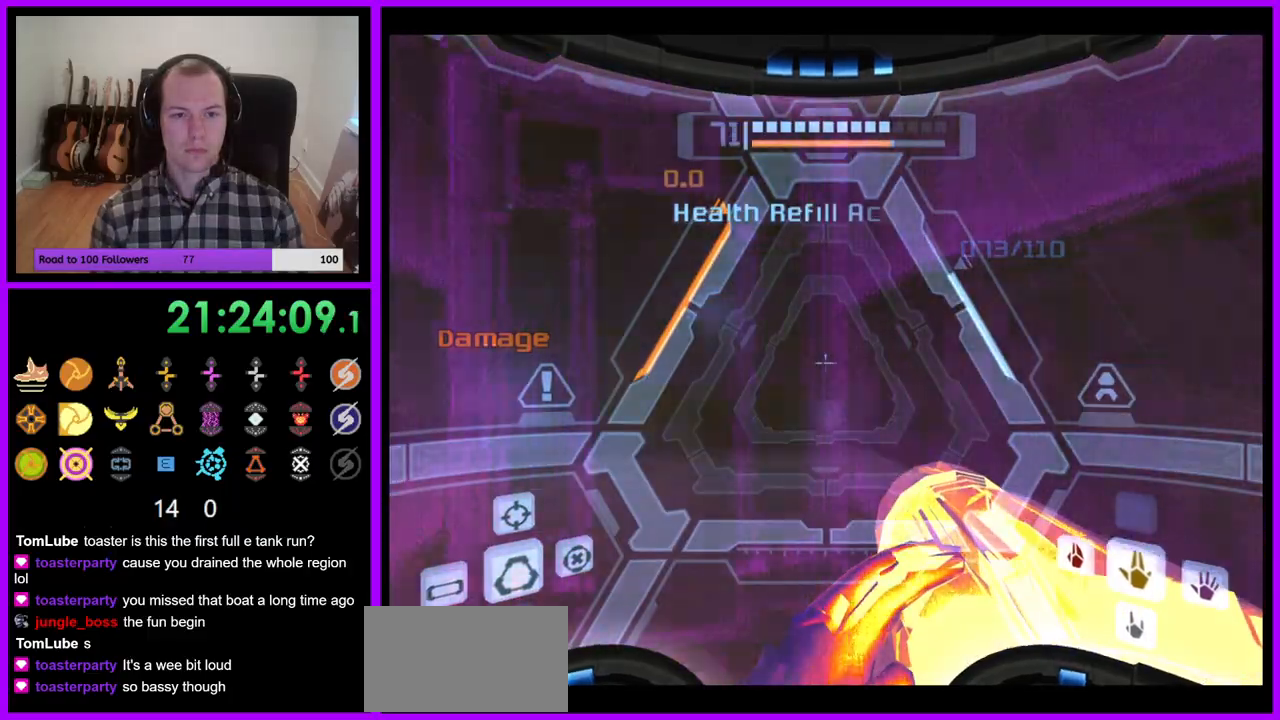
{"dt_ms": 1000, "buttons": [], "left_stick": "up-right", "right_stick": "center"}
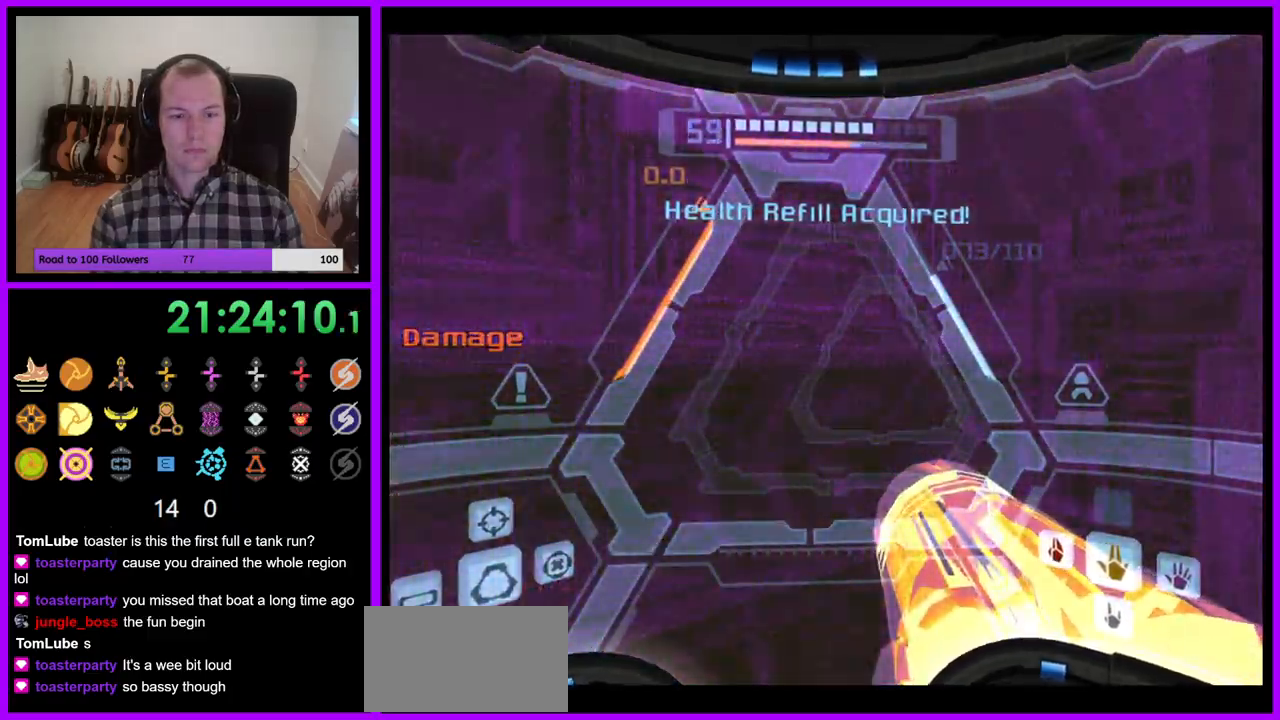
{"dt_ms": 500, "buttons": [], "left_stick": "right", "right_stick": "center", "events": [[150, "left_stick", "right"]]}
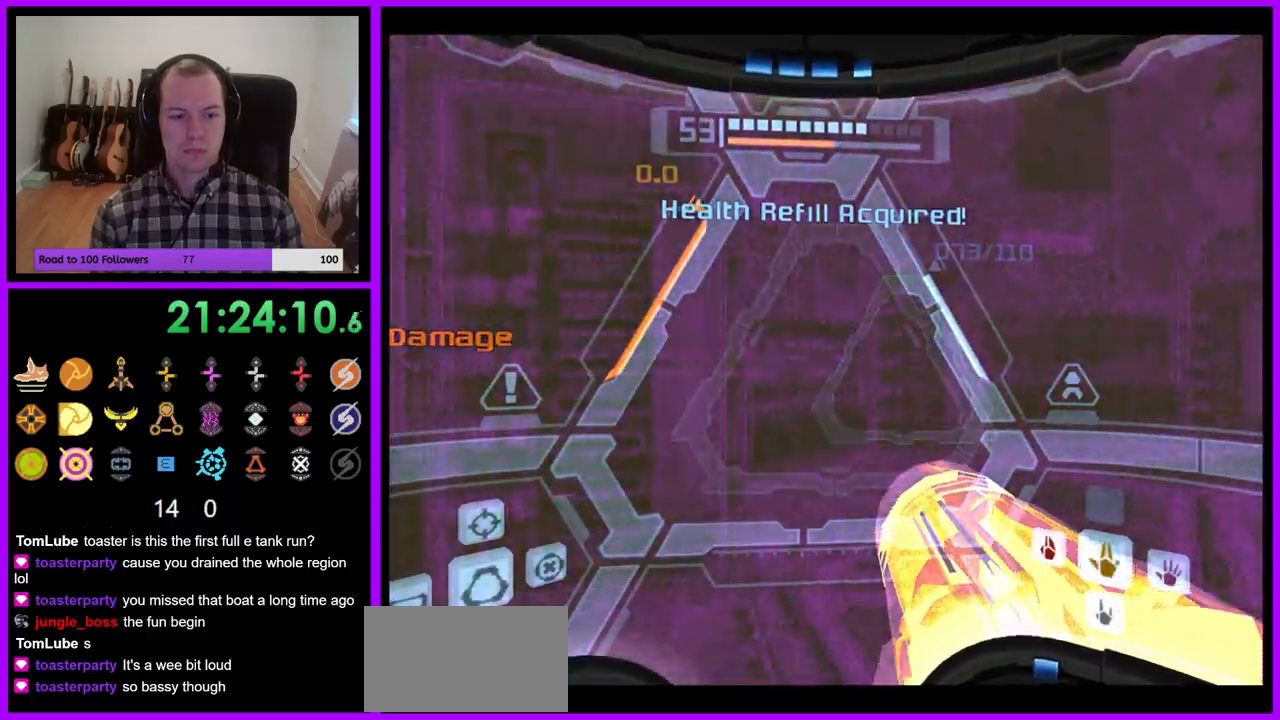
{"dt_ms": 500, "buttons": ["L1"], "left_stick": "up-right", "right_stick": "right", "events": [[133, "left_stick", "up-right"], [150, "Z", "down"], [267, "Z", "up"], [300, "left_stick", "up"], [417, "right_stick", "right"], [433, "L1", "down"], [450, "left_stick", "up-right"]]}
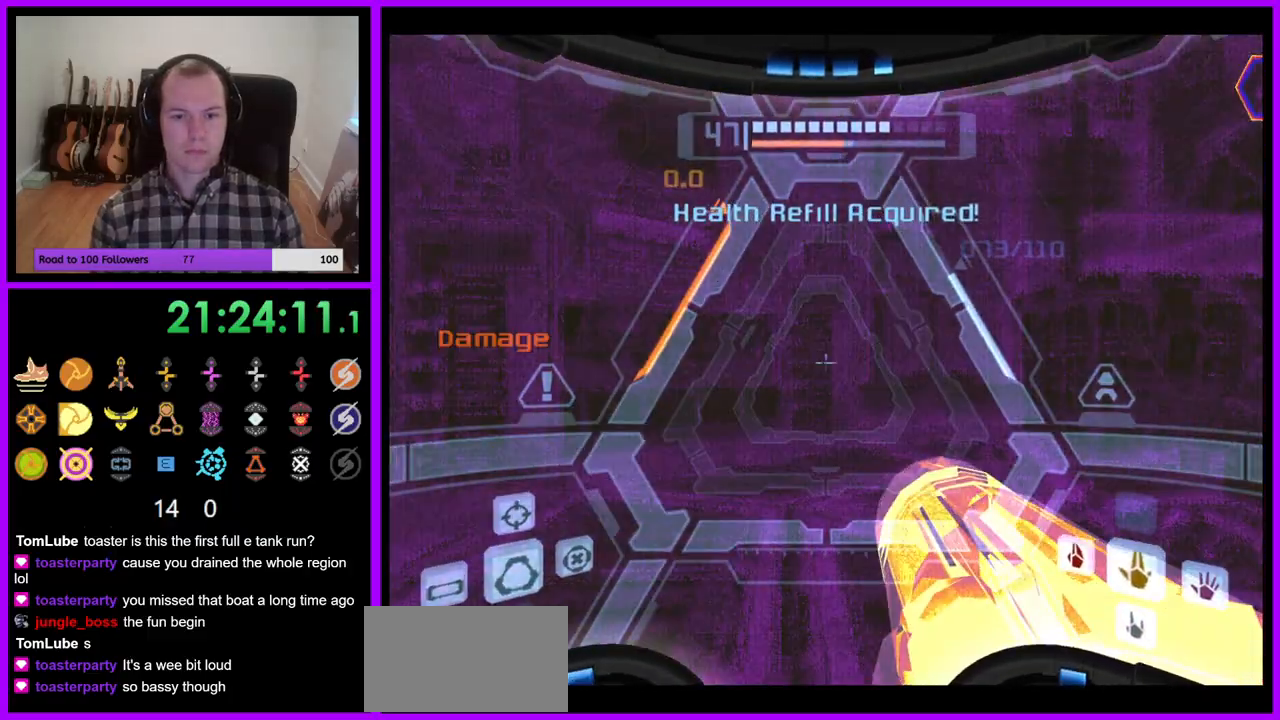
{"dt_ms": 500, "buttons": [], "left_stick": "up-right", "right_stick": "center", "events": [[50, "L1", "up"], [83, "right_stick", "center"], [167, "left_stick", "up"], [383, "left_stick", "up-right"]]}
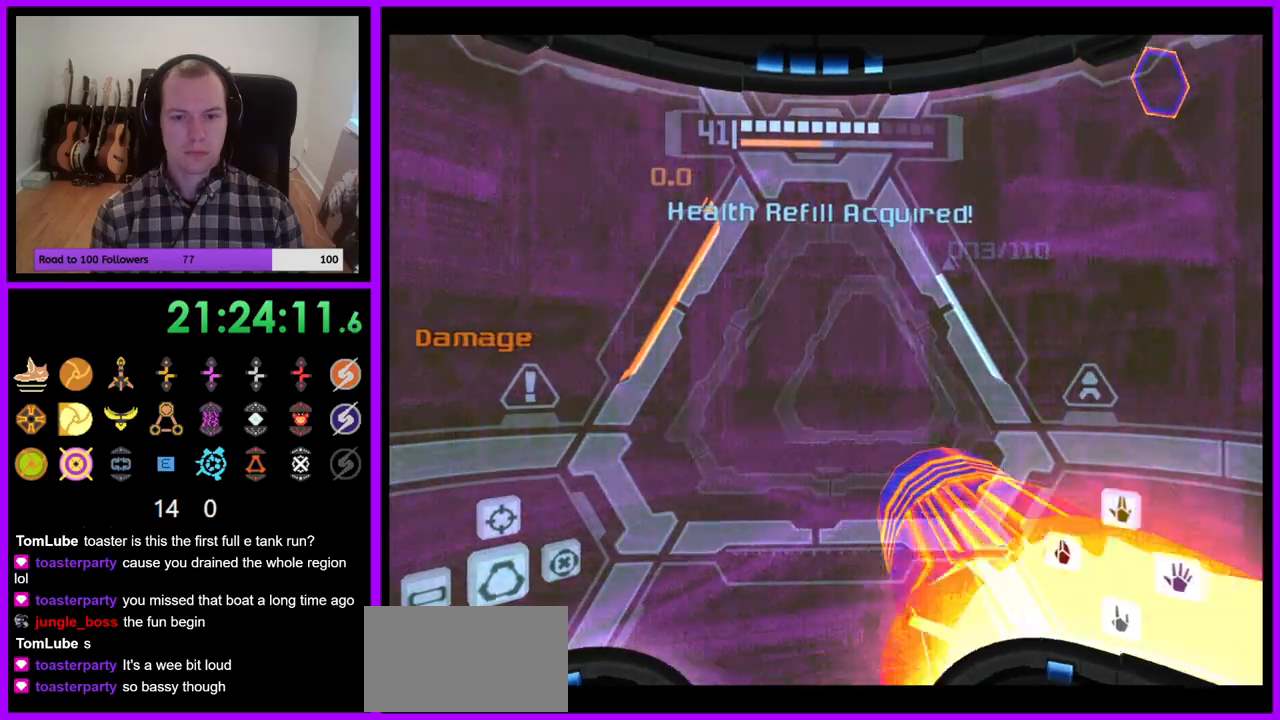
{"dt_ms": 500, "buttons": ["B", "L1"], "left_stick": "up", "right_stick": "center"}
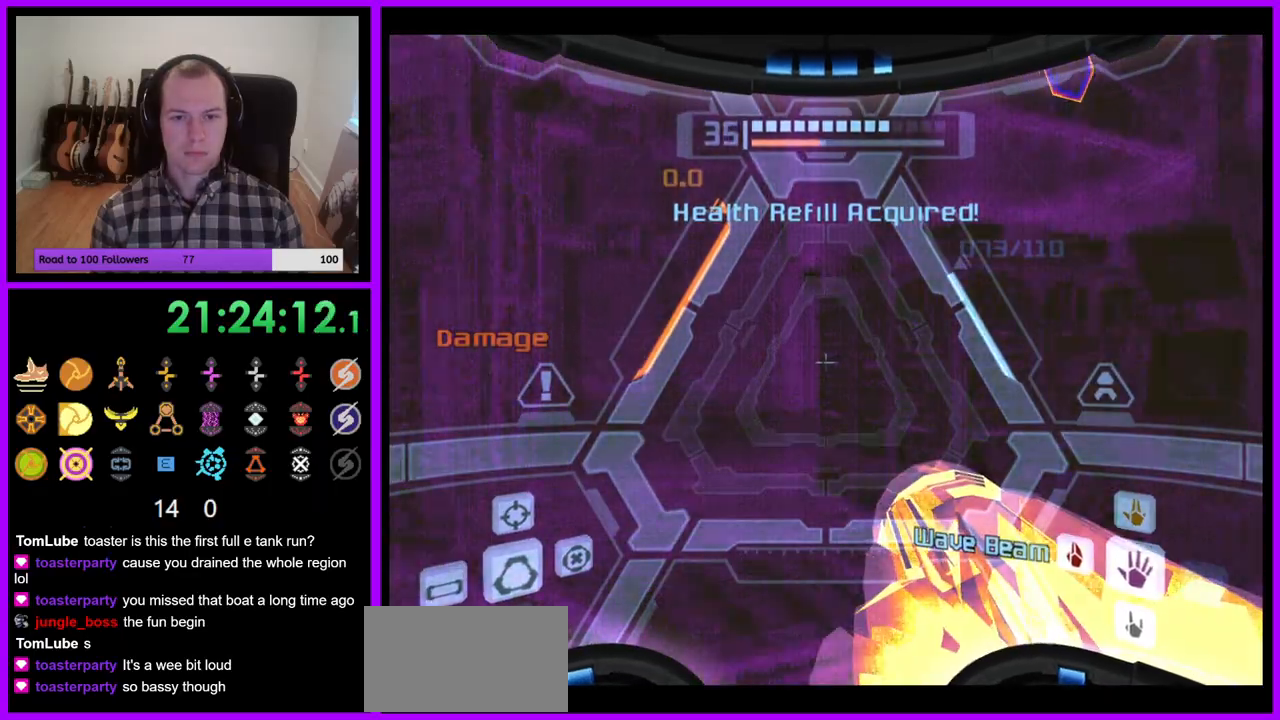
{"dt_ms": 500, "buttons": ["L1"], "left_stick": "up", "right_stick": "center", "events": [[17, "B", "up"]]}
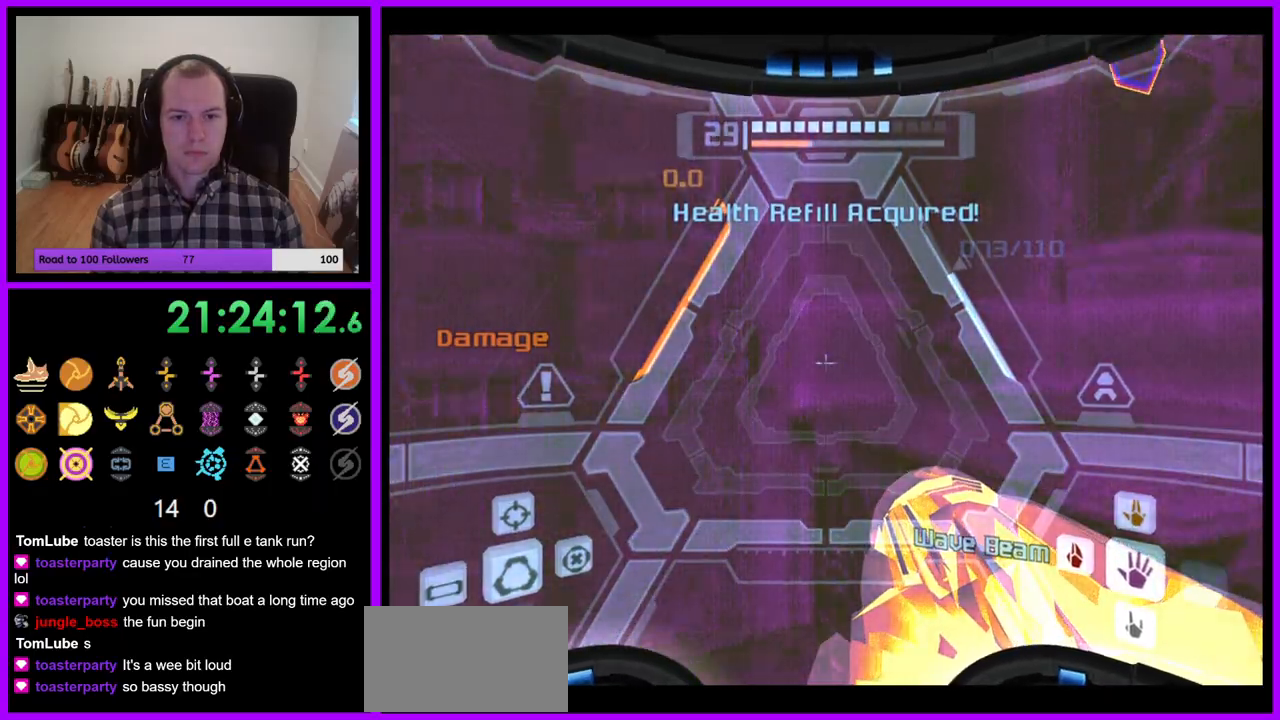
{"dt_ms": 500, "buttons": ["L1"], "left_stick": "up-right", "right_stick": "center", "events": [[133, "B", "down"], [283, "B", "up"], [417, "left_stick", "up-right"]]}